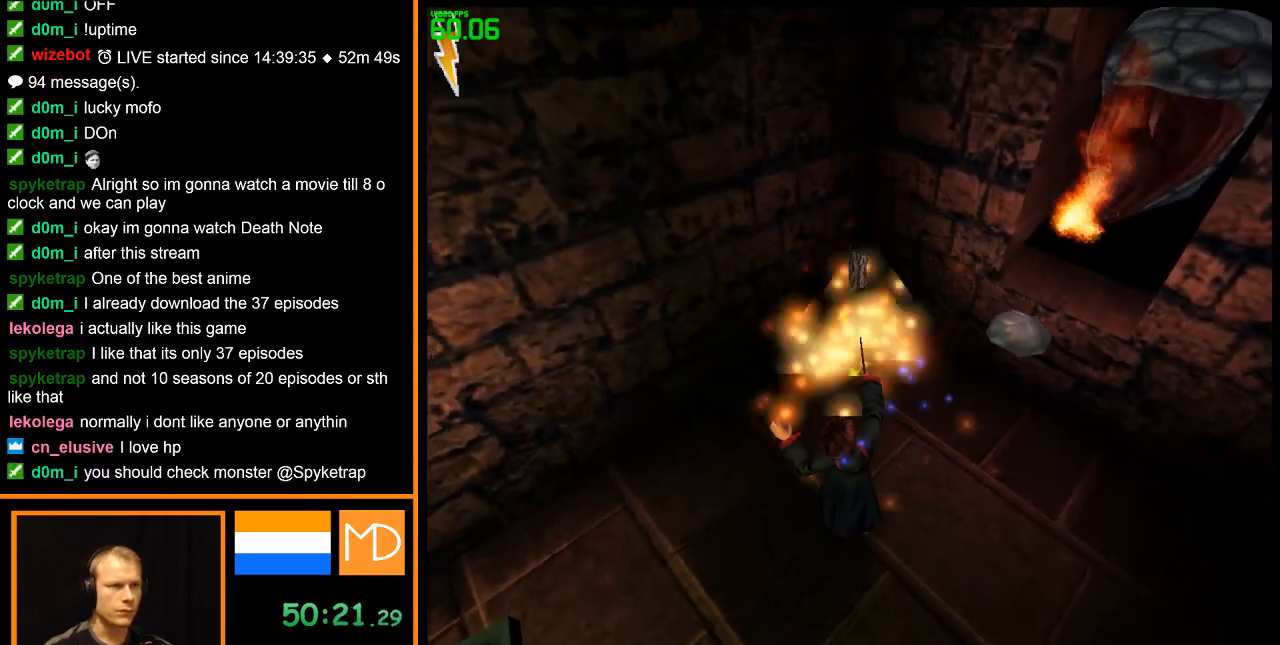
Gameplay with keyboard and mouse; each line is a JSON object with the keys and mouse buttons held at the frame after it. "events" lists presses ("down") and releases ("up") of "alt", "caps_lock", "ctrl", "down", "escape", "f1", "f2", "f3", "f4", "f5", "f6", "f7", "f8", "left", "return", "right", "shift", "space", "super", "tab", "up", "w", "mouse_left", "mouse_wheel" and "mouse_right" between this image and that frame as [ms after this image, input, new state], when the widget could be followed in between. "mouse_left", "mouse_wheel", "mouse_right" = the "left", "wheel", "right" buttons of the "mouse" list. No other keys are recorded. "wheel" means that the mouse wheel is clicked or scrolled. Mouse movement is not recorded.
{"keys": ["w"], "mouse": [], "events": [[333, "w", "down"]]}
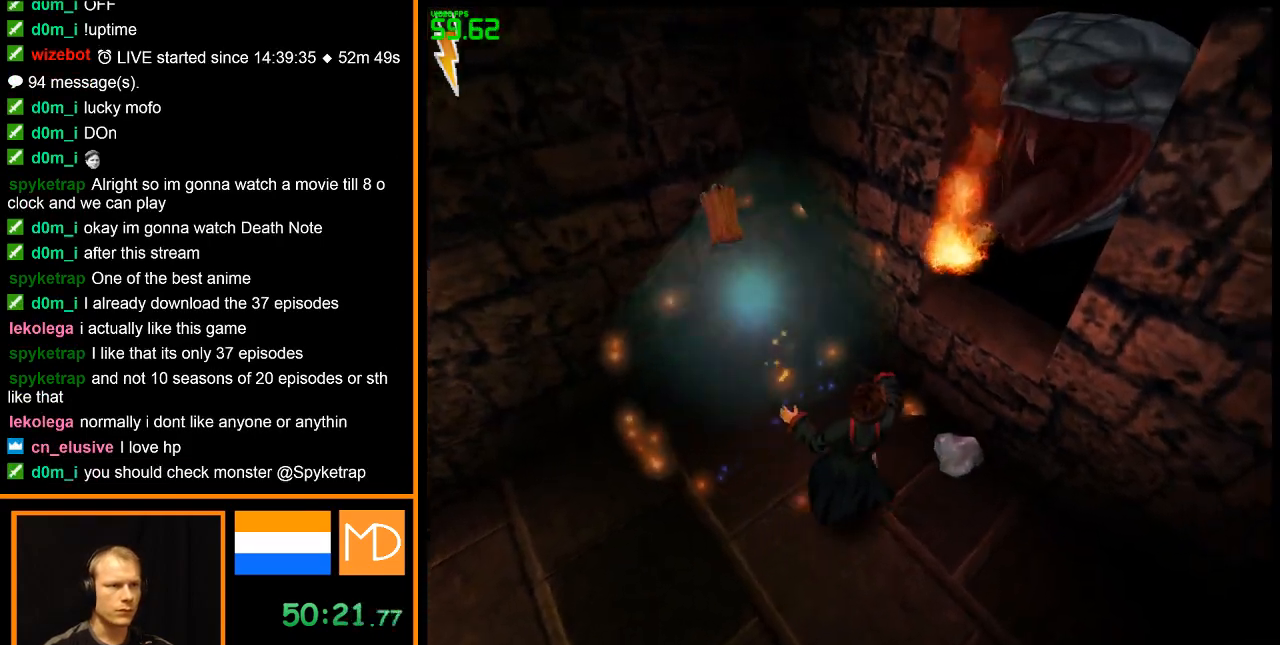
{"keys": ["w"], "mouse": [], "events": [[250, "w", "up"], [434, "w", "down"]]}
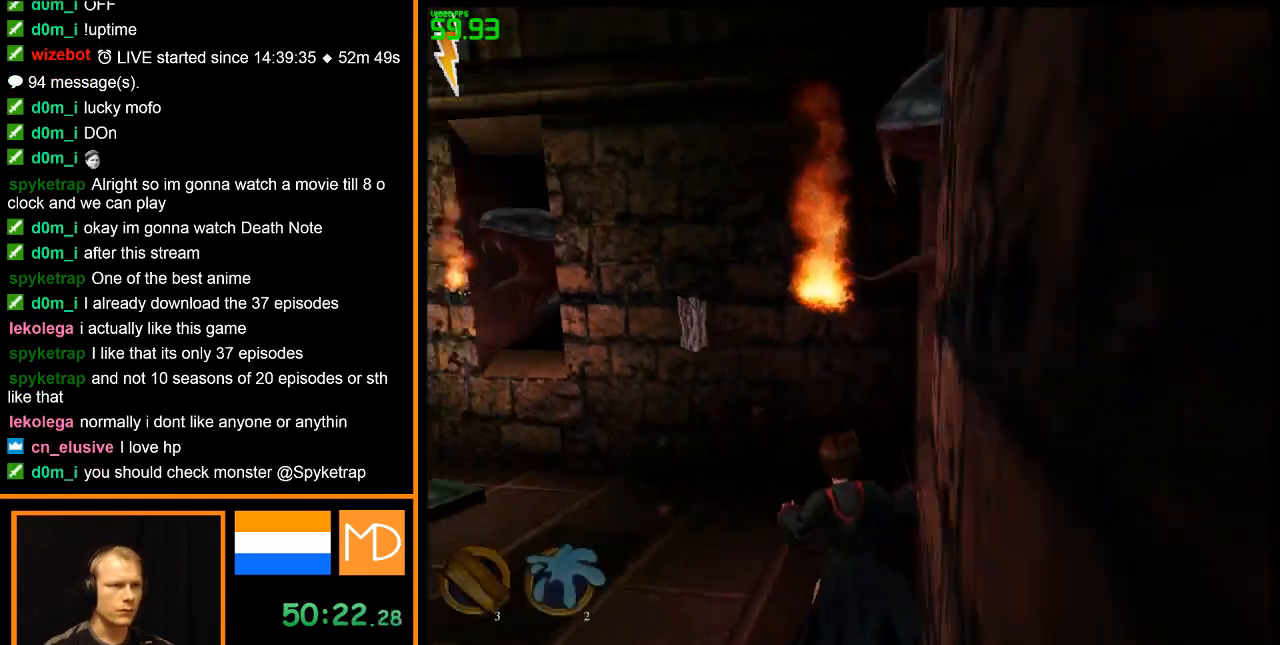
{"keys": ["w"], "mouse": [], "events": []}
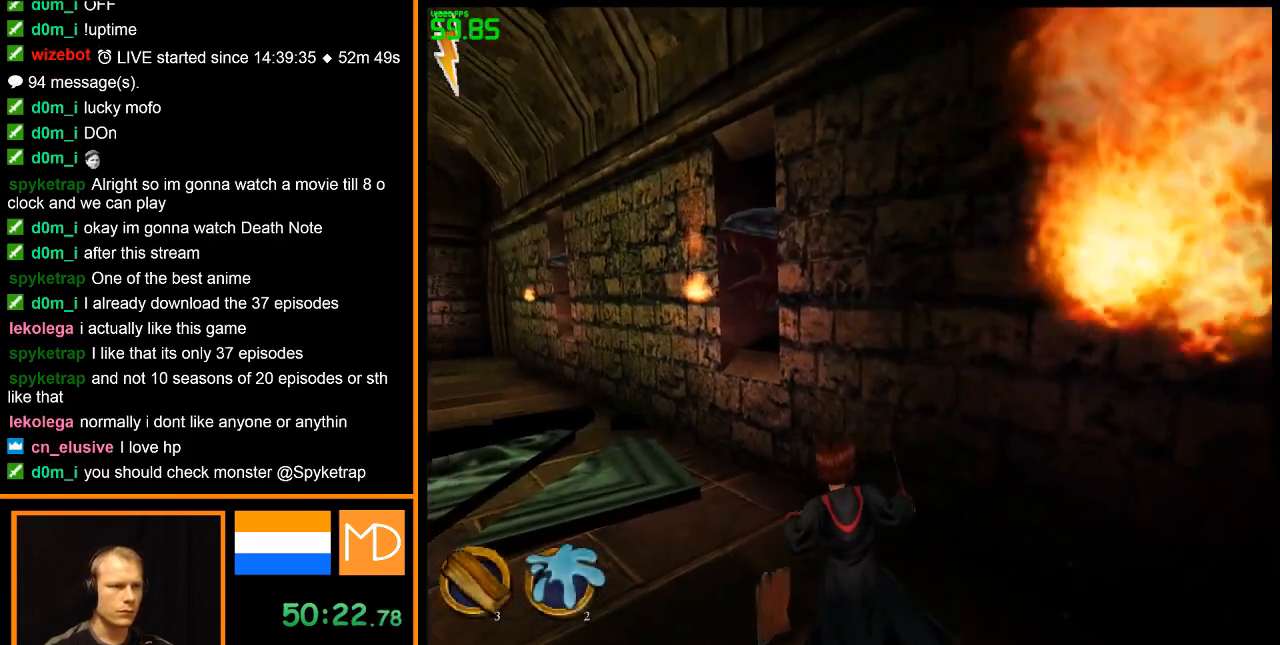
{"keys": ["w"], "mouse": [], "events": []}
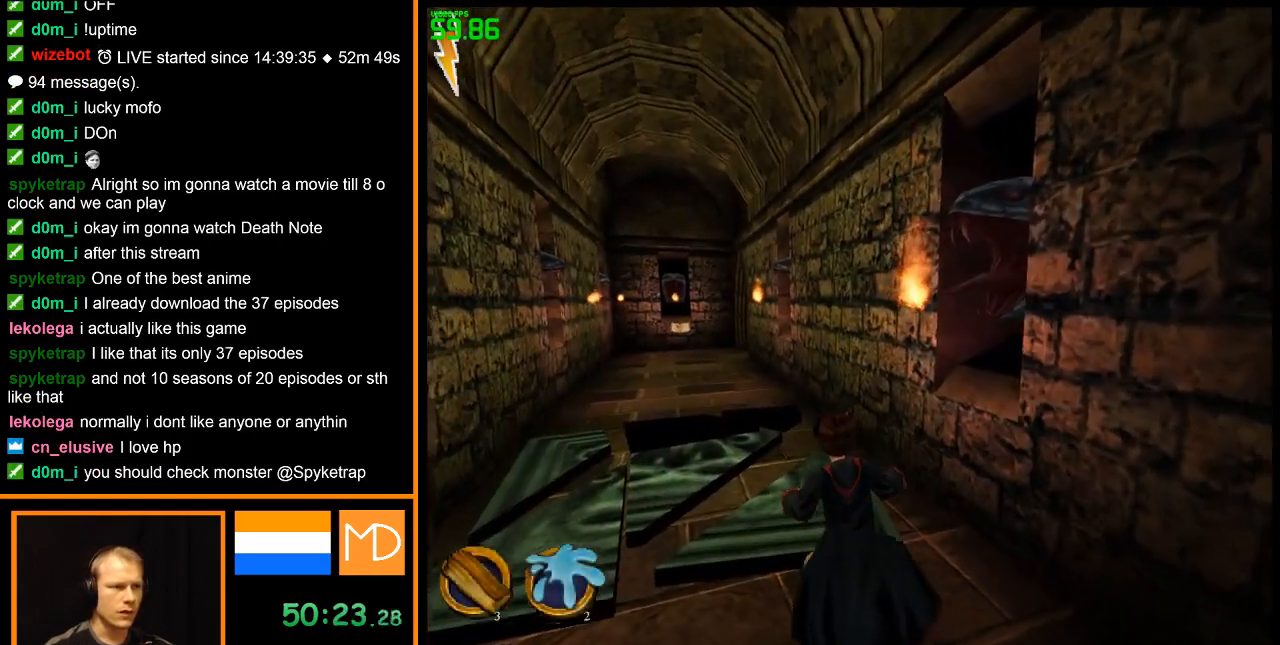
{"keys": [], "mouse": [], "events": [[16, "w", "up"]]}
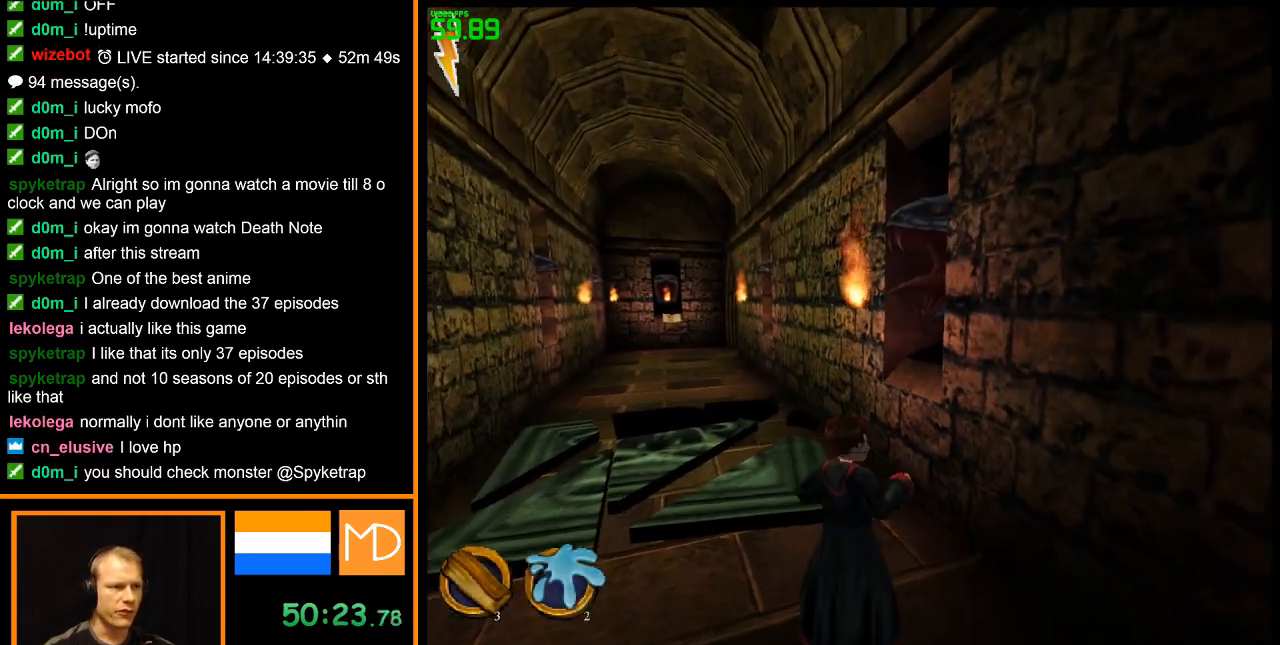
{"keys": ["w"], "mouse": [], "events": [[501, "w", "down"]]}
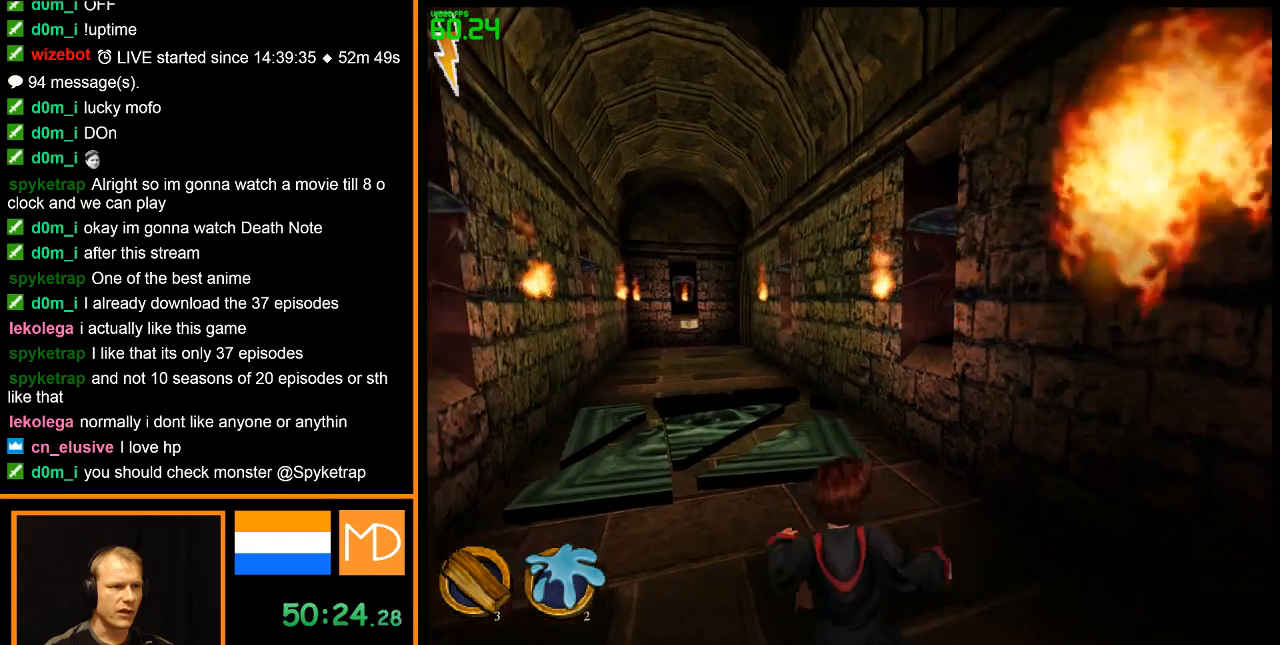
{"keys": ["w"], "mouse": [], "events": []}
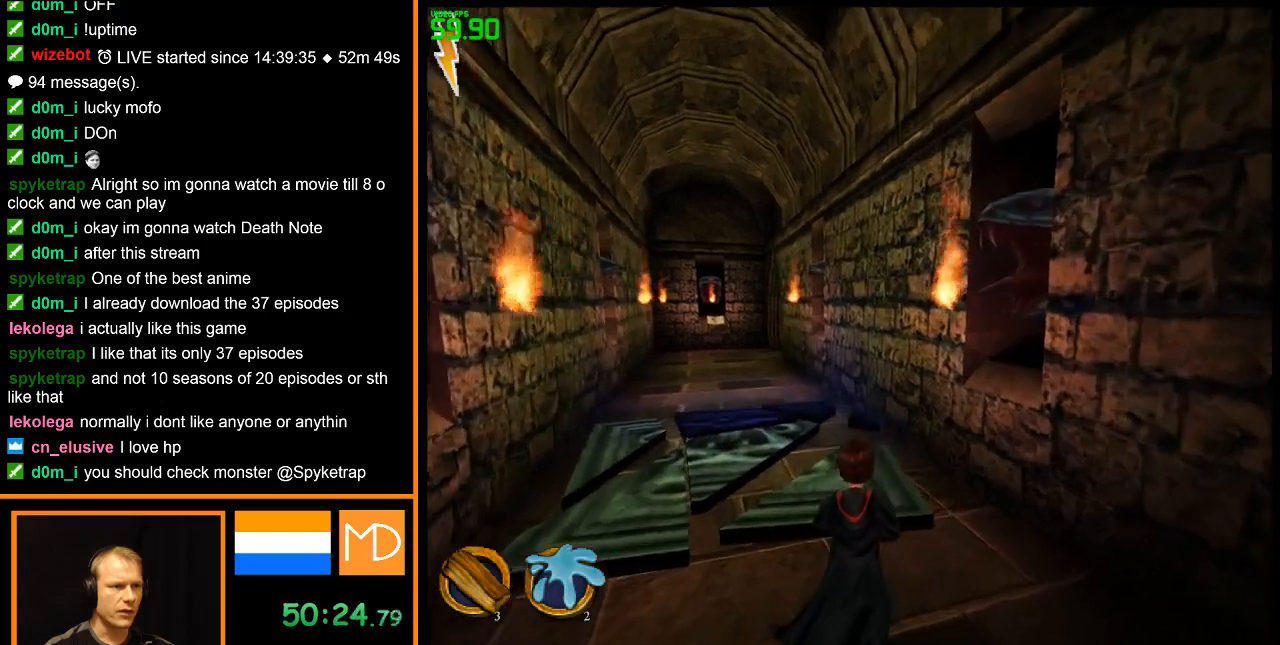
{"keys": ["w"], "mouse": [], "events": []}
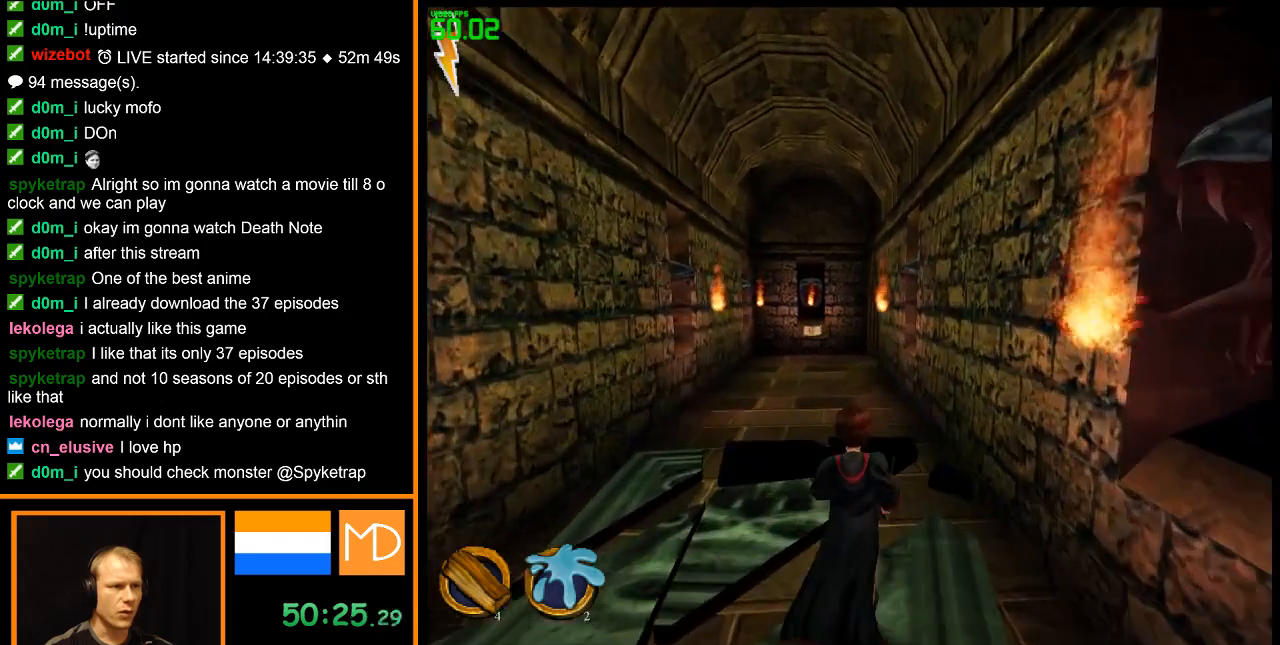
{"keys": ["w"], "mouse": [], "events": []}
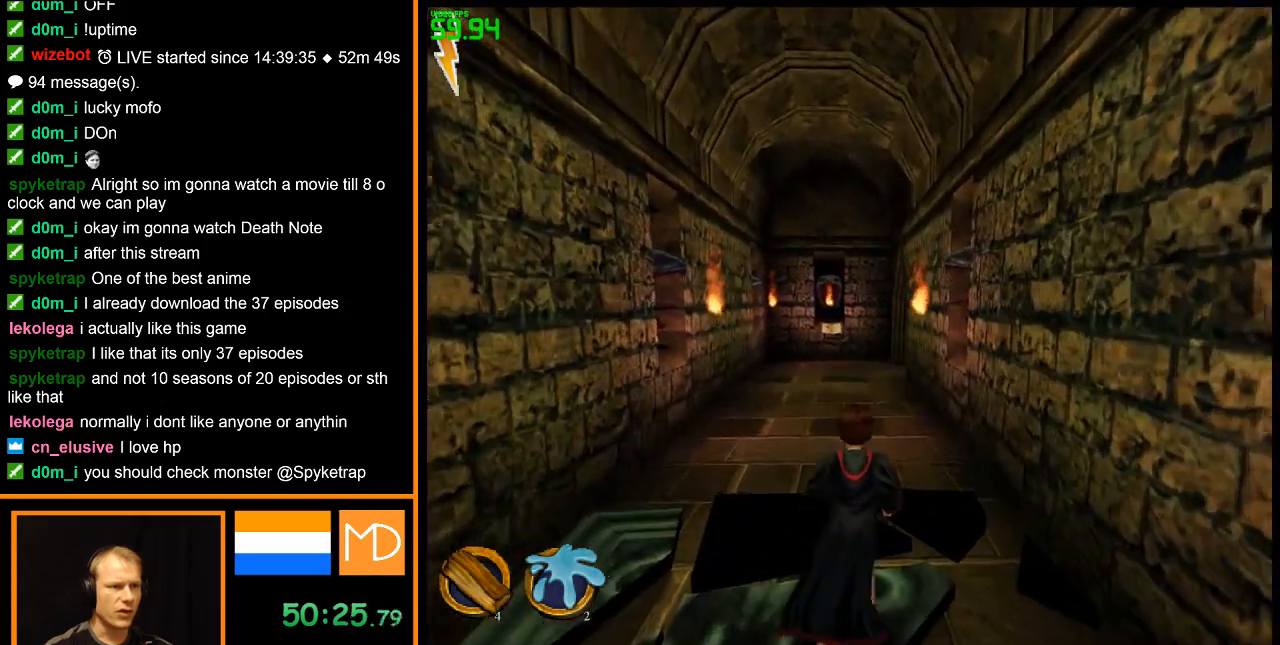
{"keys": ["w"], "mouse": [], "events": []}
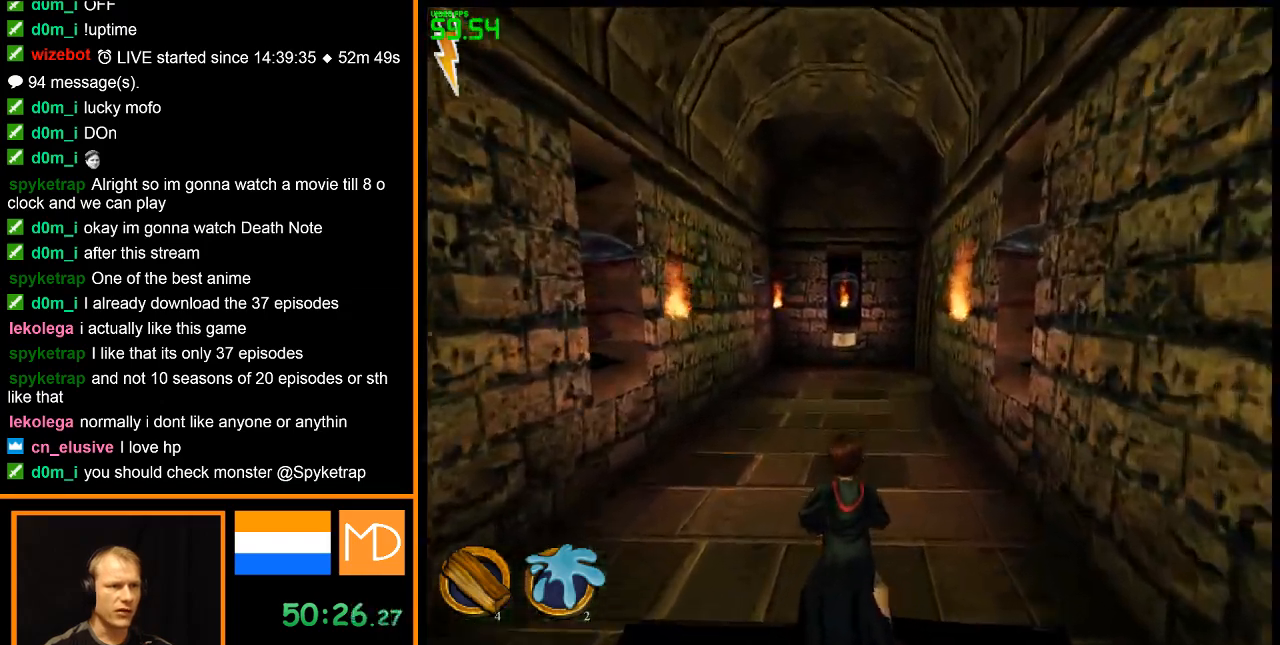
{"keys": ["w"], "mouse": [], "events": []}
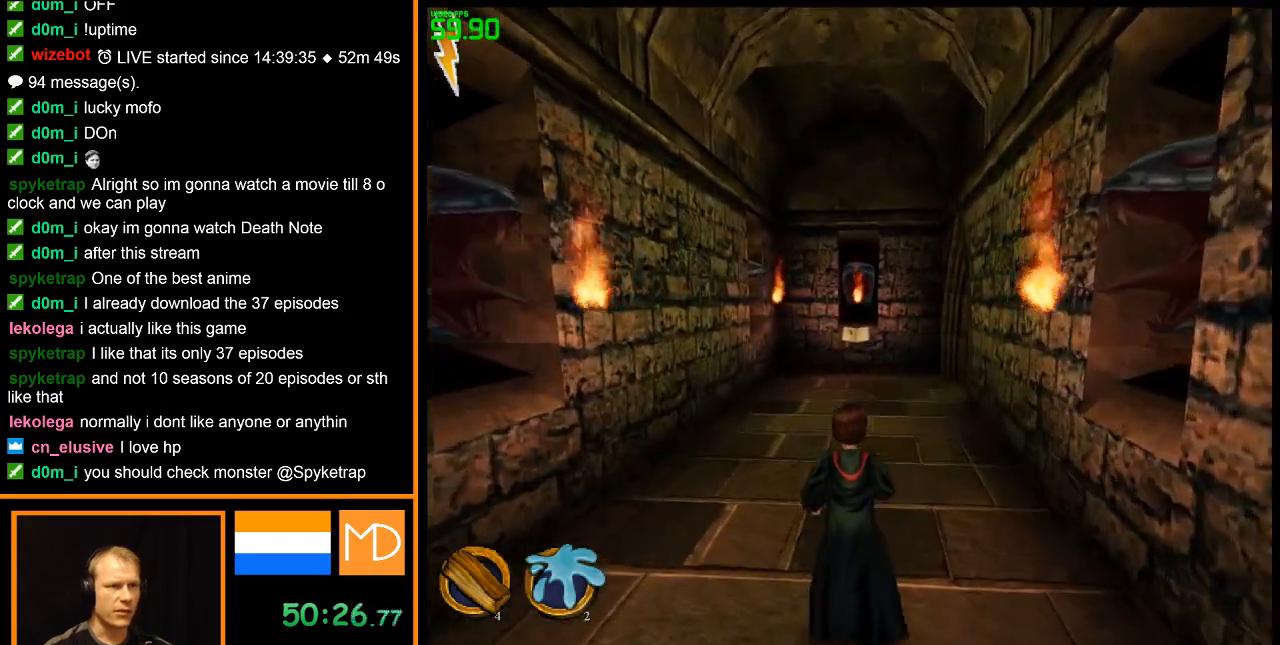
{"keys": ["w"], "mouse": [], "events": []}
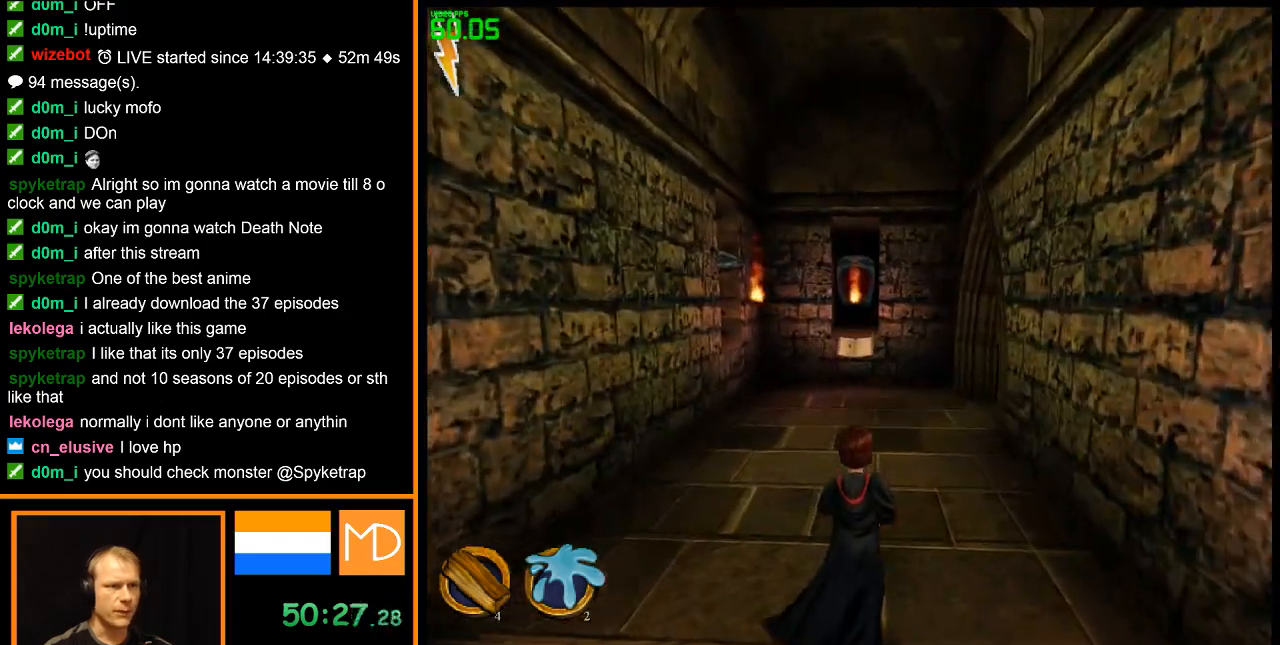
{"keys": ["w"], "mouse": [], "events": []}
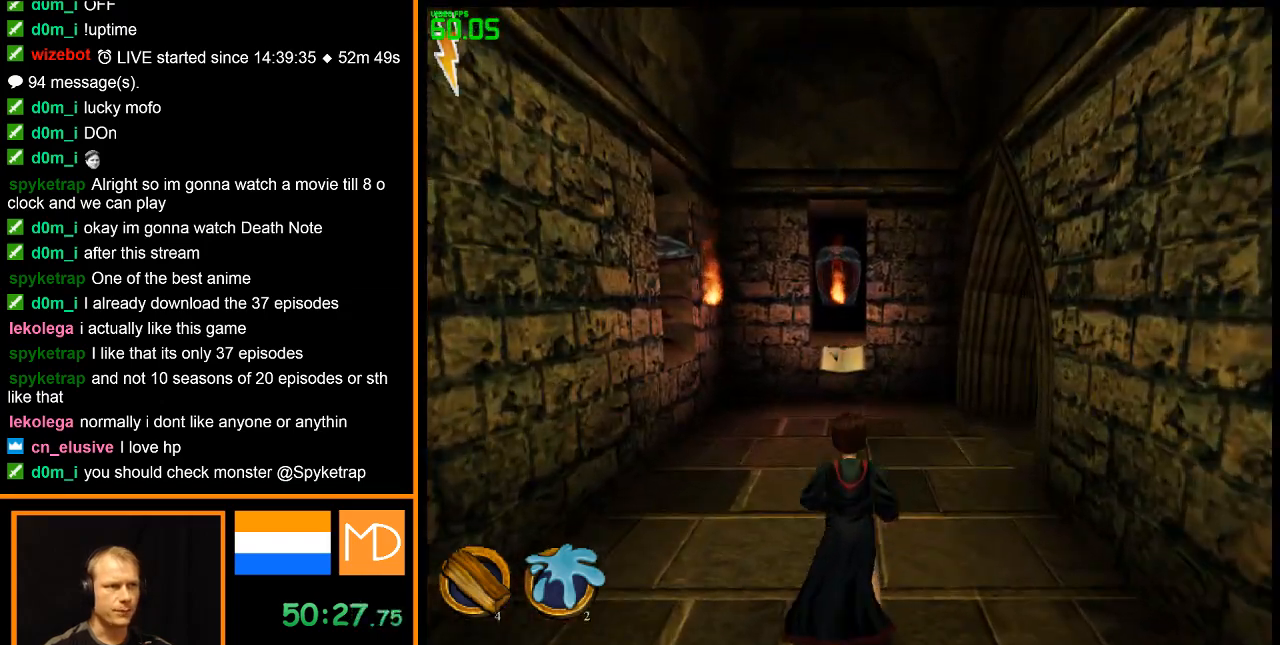
{"keys": ["w"], "mouse": [], "events": []}
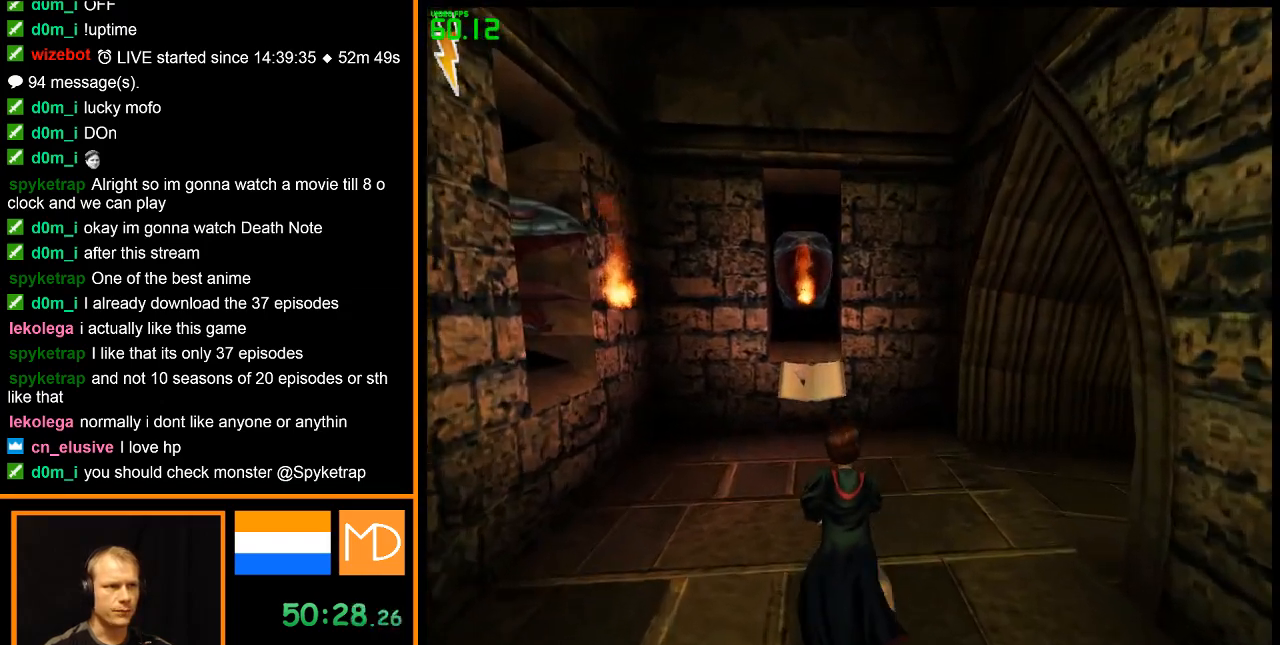
{"keys": ["w"], "mouse": [], "events": []}
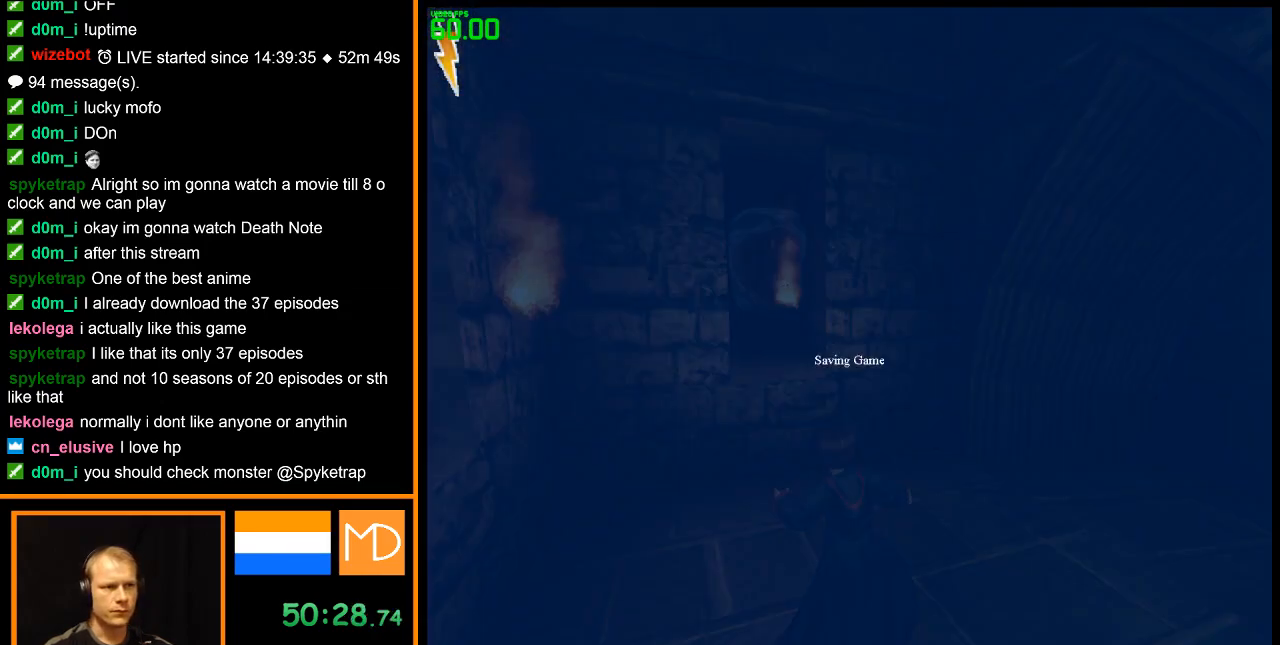
{"keys": ["w"], "mouse": [], "events": []}
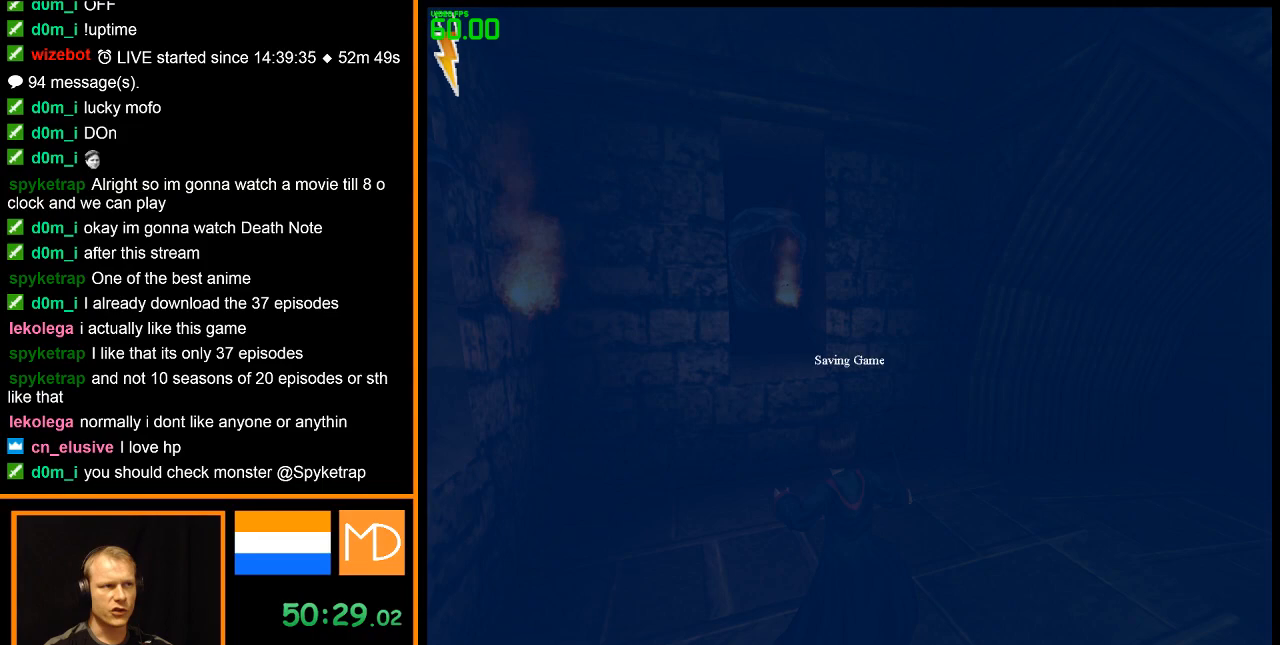
{"keys": ["w"], "mouse": [], "events": []}
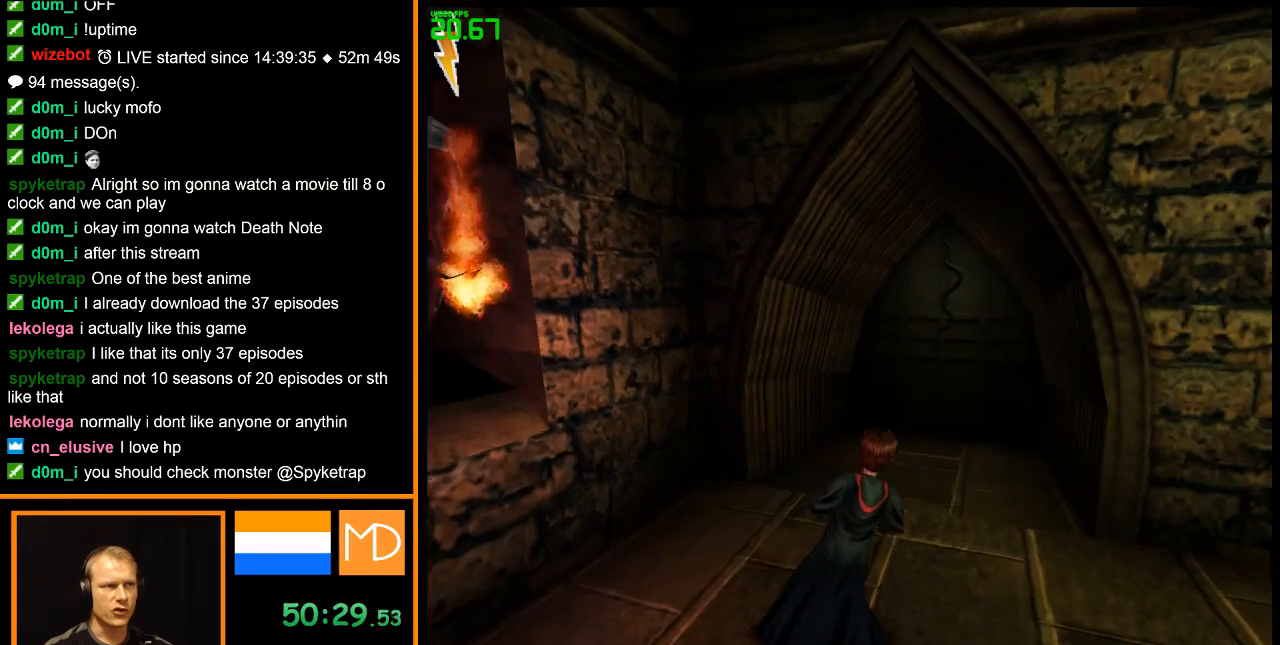
{"keys": ["w"], "mouse": [], "events": []}
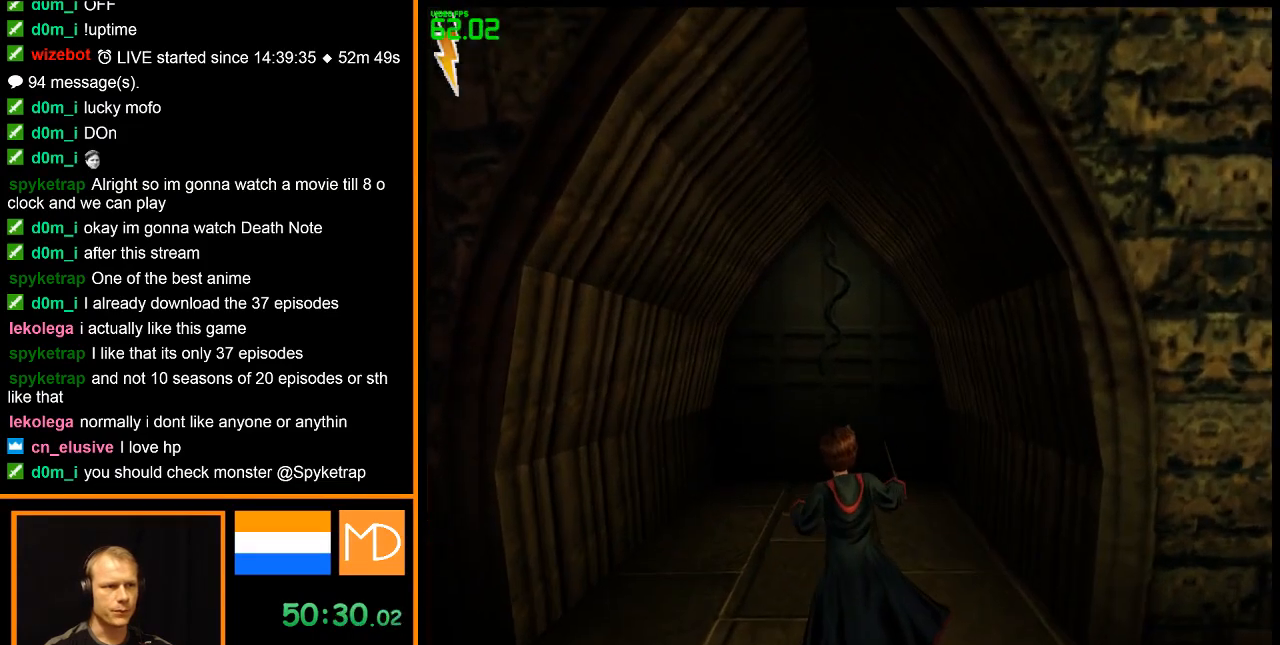
{"keys": ["w"], "mouse": [], "events": []}
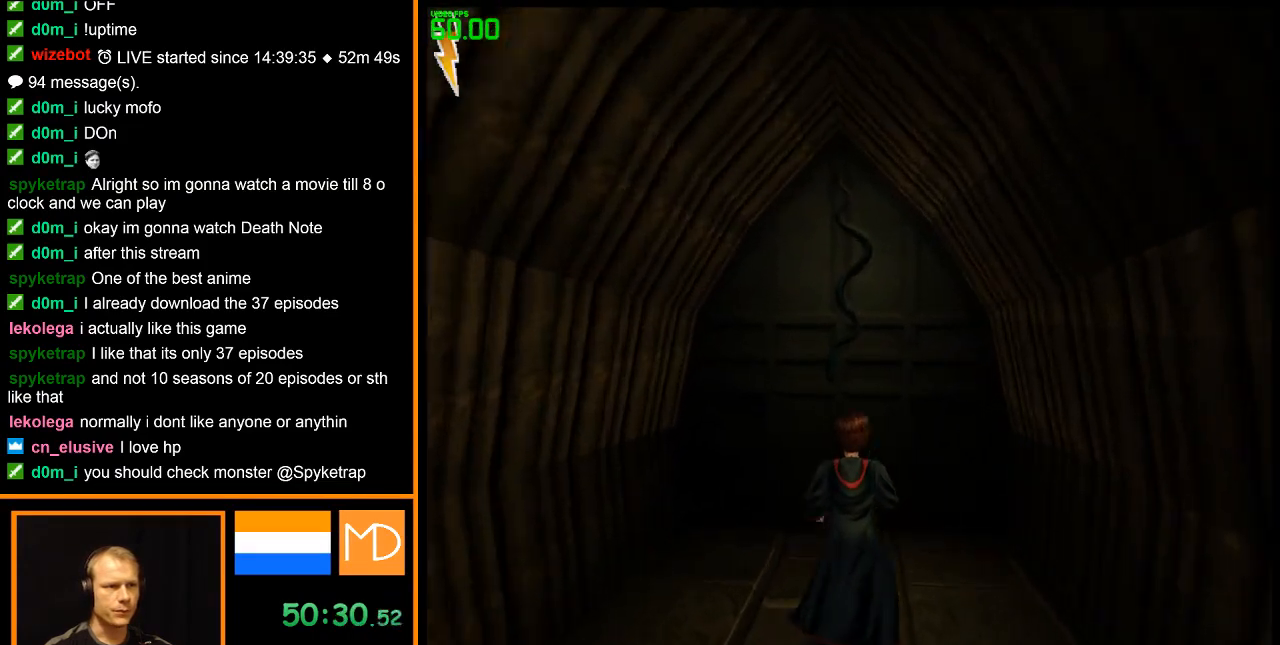
{"keys": ["w"], "mouse": ["right"], "events": [[201, "mouse_right", "down"]]}
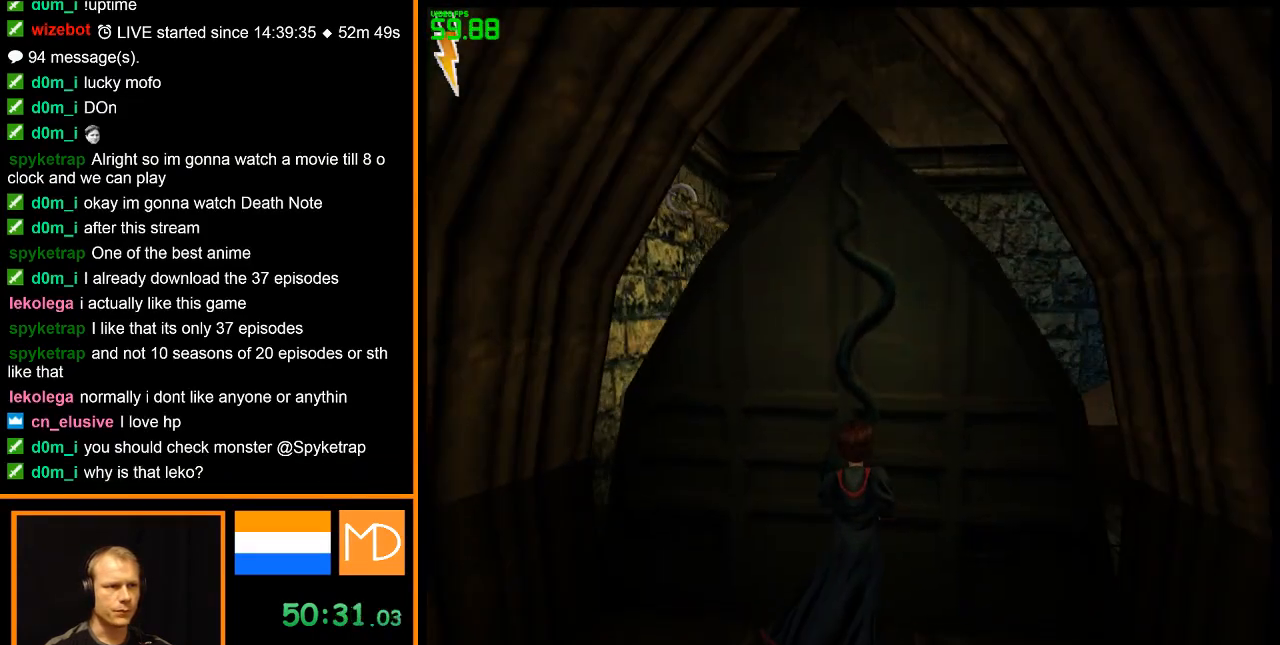
{"keys": ["w"], "mouse": [], "events": [[367, "mouse_right", "up"]]}
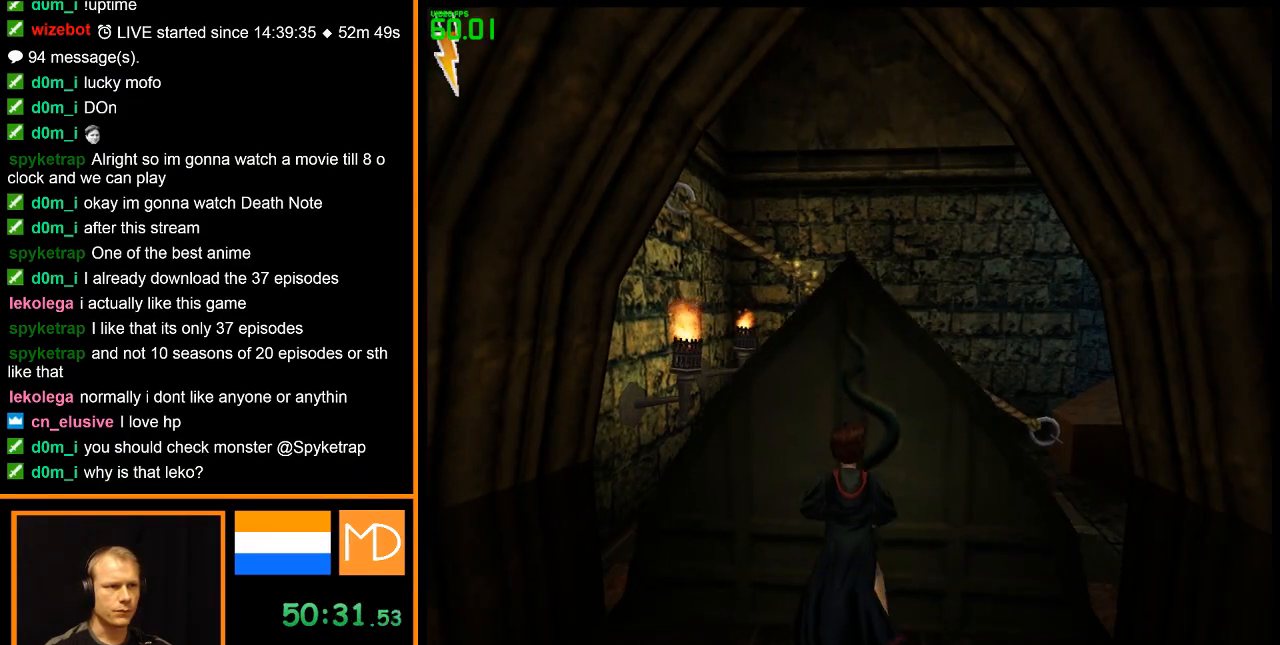
{"keys": ["w"], "mouse": [], "events": [[384, "mouse_left", "down"], [468, "mouse_left", "up"]]}
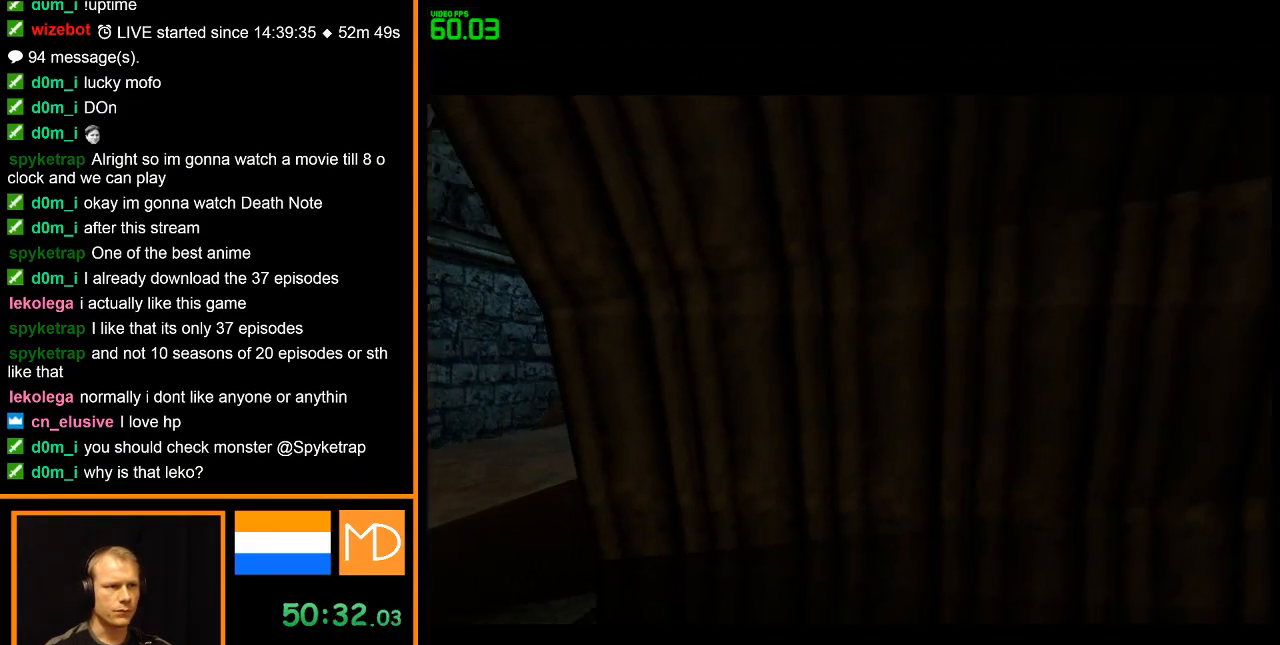
{"keys": [], "mouse": [], "events": [[67, "mouse_left", "down"], [117, "mouse_left", "up"], [200, "mouse_left", "down"], [250, "mouse_left", "up"], [250, "w", "up"]]}
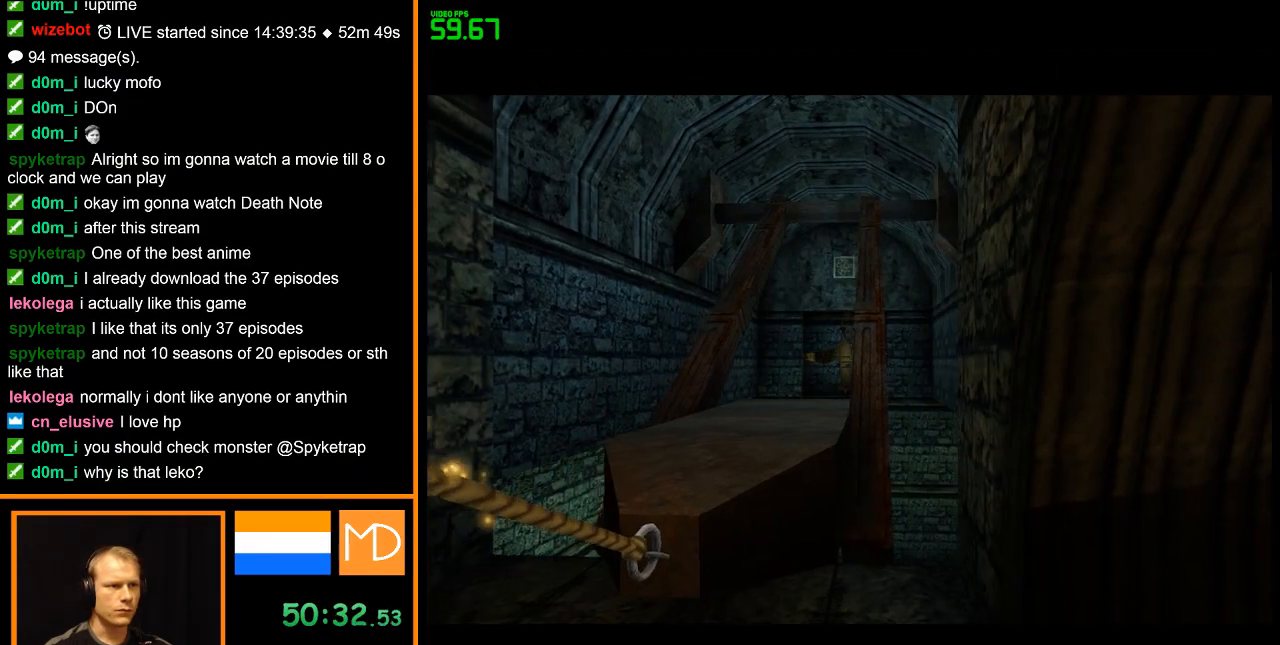
{"keys": [], "mouse": ["right"], "events": [[34, "mouse_left", "down"], [84, "mouse_left", "up"], [134, "mouse_right", "down"]]}
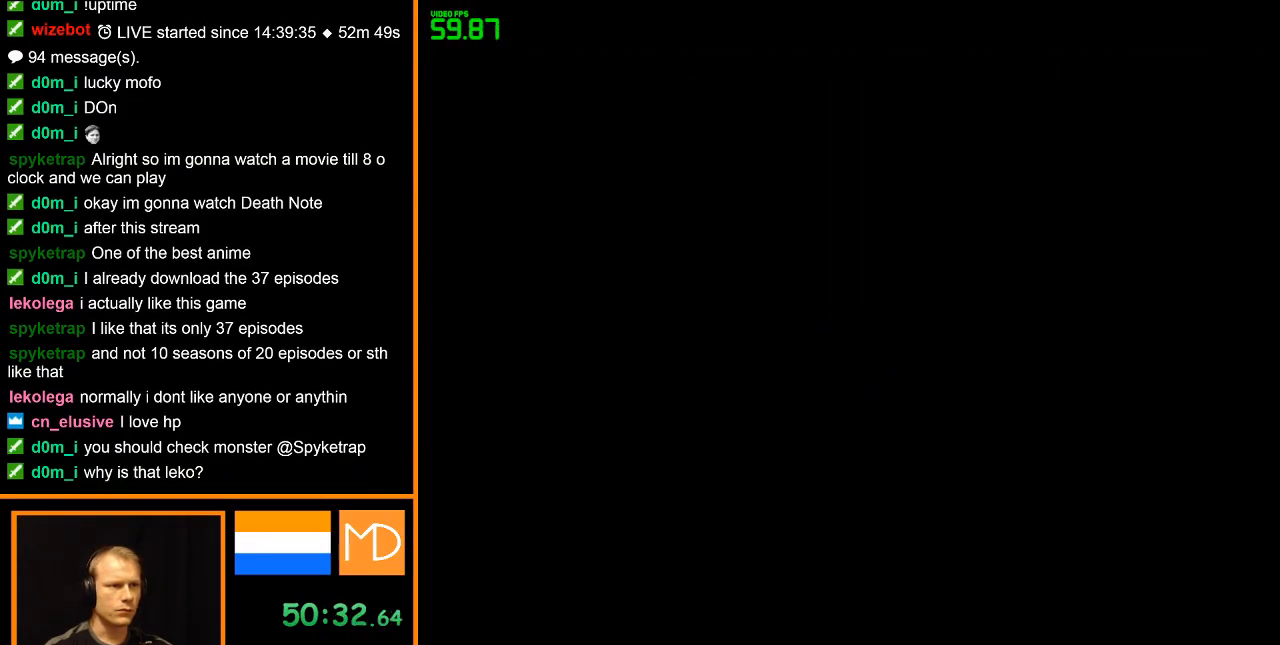
{"keys": [], "mouse": ["left", "right"], "events": [[183, "mouse_left", "down"], [334, "mouse_left", "up"], [417, "mouse_left", "down"]]}
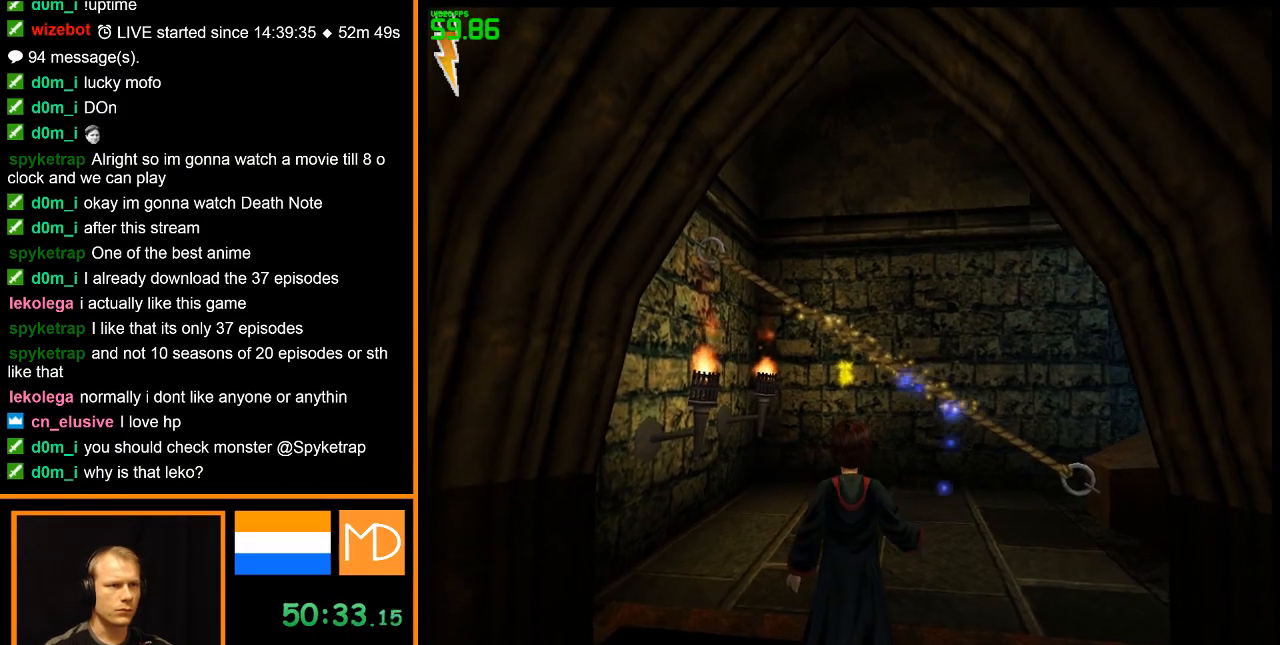
{"keys": ["w"], "mouse": ["right"], "events": [[17, "mouse_left", "up"], [117, "mouse_left", "down"], [151, "mouse_left", "up"], [201, "mouse_left", "down"], [201, "w", "down"], [301, "mouse_left", "up"], [434, "w", "up"], [484, "w", "down"]]}
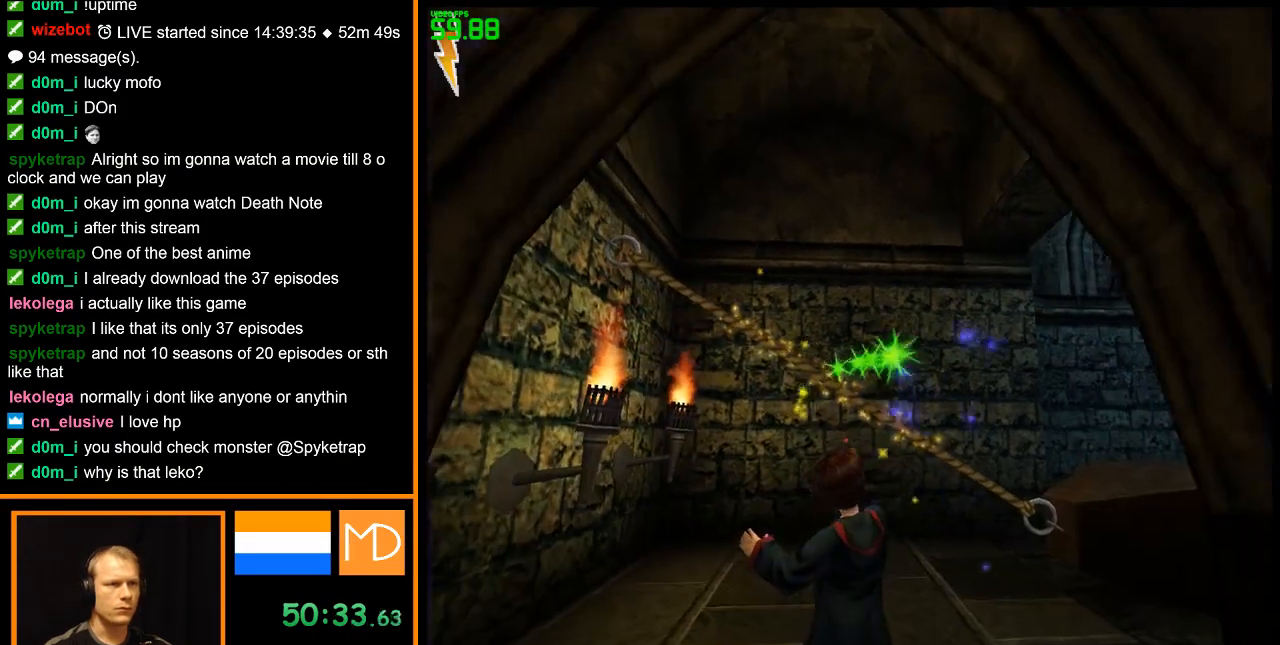
{"keys": ["w"], "mouse": [], "events": [[83, "mouse_right", "up"]]}
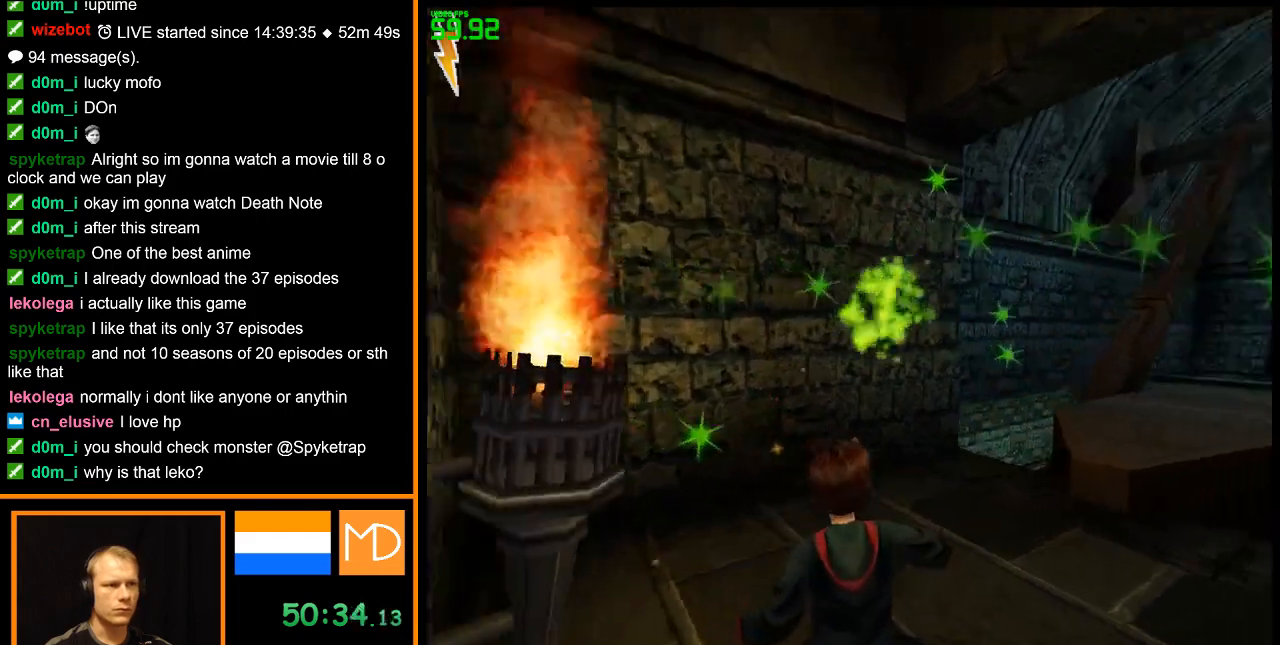
{"keys": [], "mouse": [], "events": [[367, "w", "up"]]}
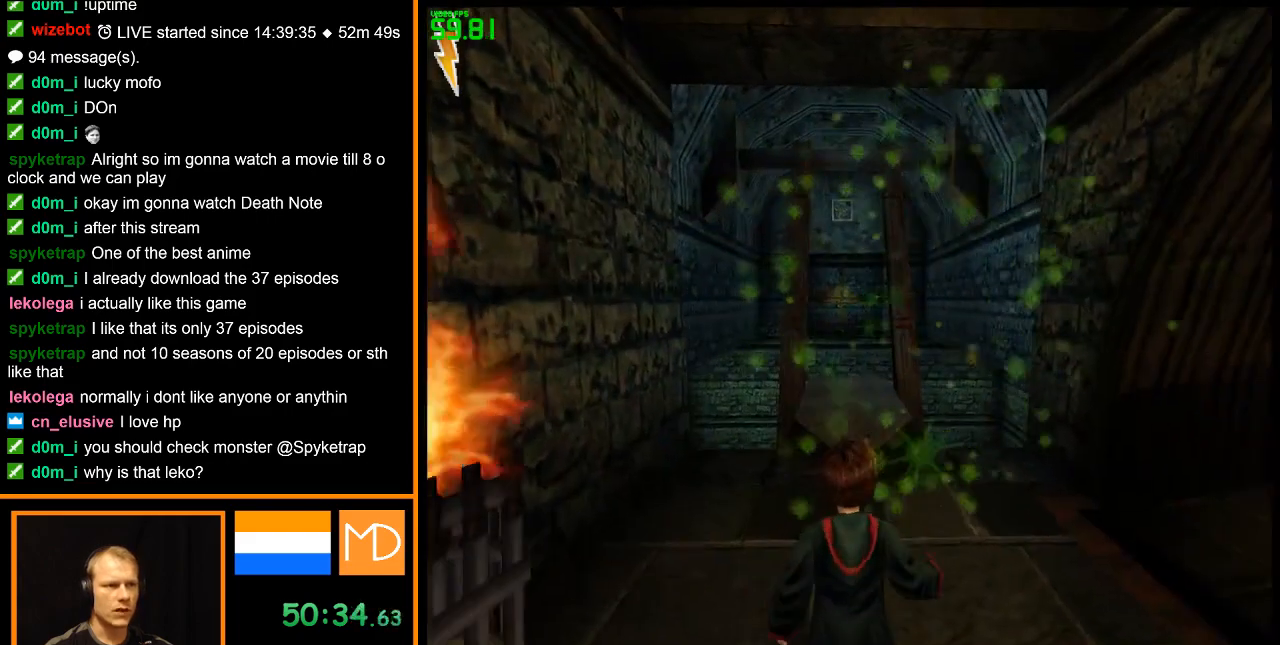
{"keys": [], "mouse": [], "events": [[300, "w", "down"], [434, "w", "up"]]}
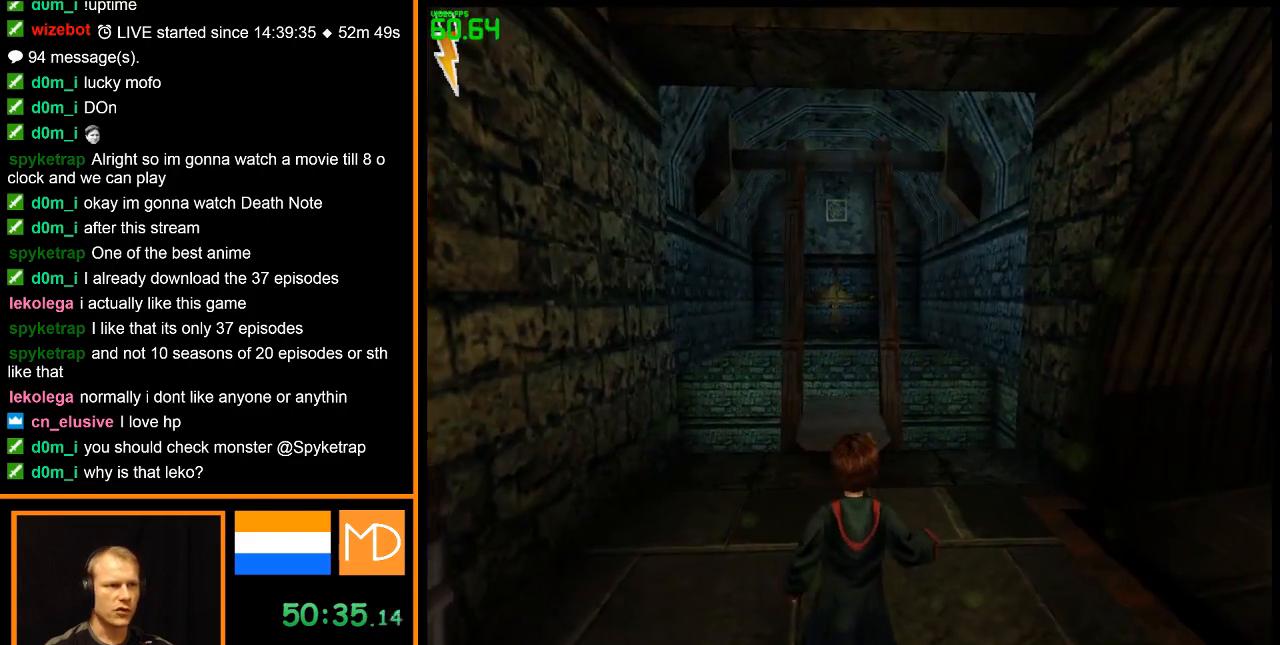
{"keys": [], "mouse": [], "events": [[67, "w", "down"], [451, "w", "up"]]}